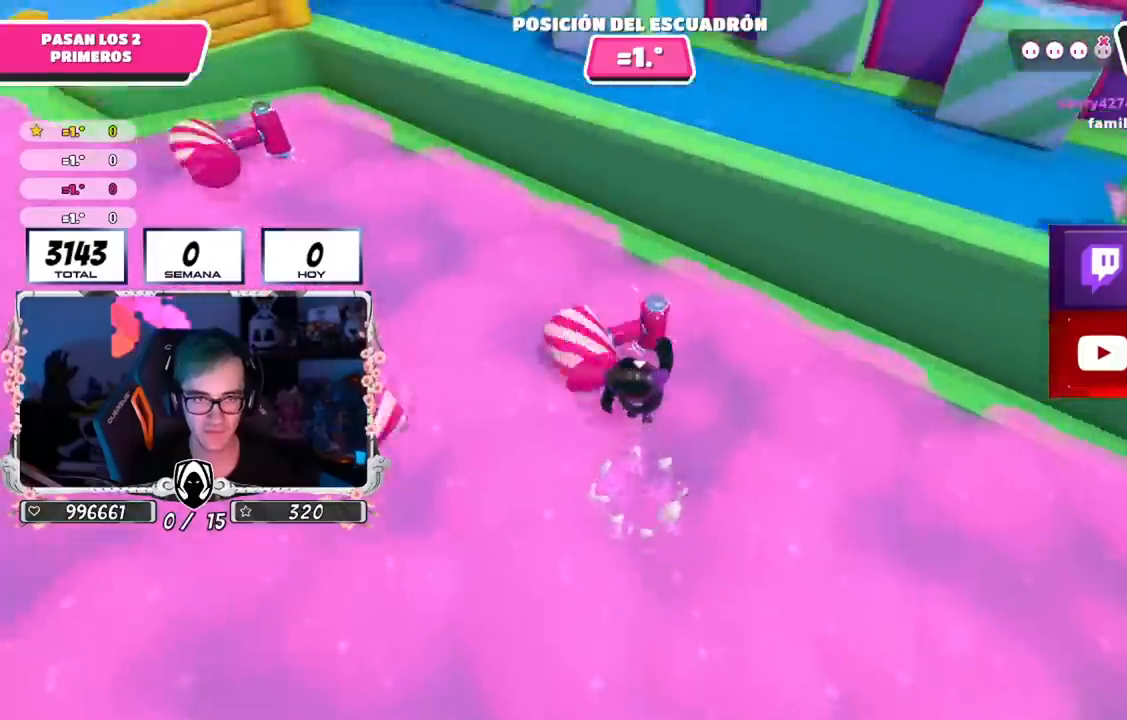
Gameplay with a controller (PlayStation layout); each line is a JSON object with the inputs held at the frame after it. "events" lists button and stick changes between this image and that frame as [ms after this image, input, new state], when the widget could be followed in between.
{"buttons": ["CROSS"], "left_stick": "left", "right_stick": "center", "events": [[167, "left_stick", "left"], [500, "CROSS", "down"]]}
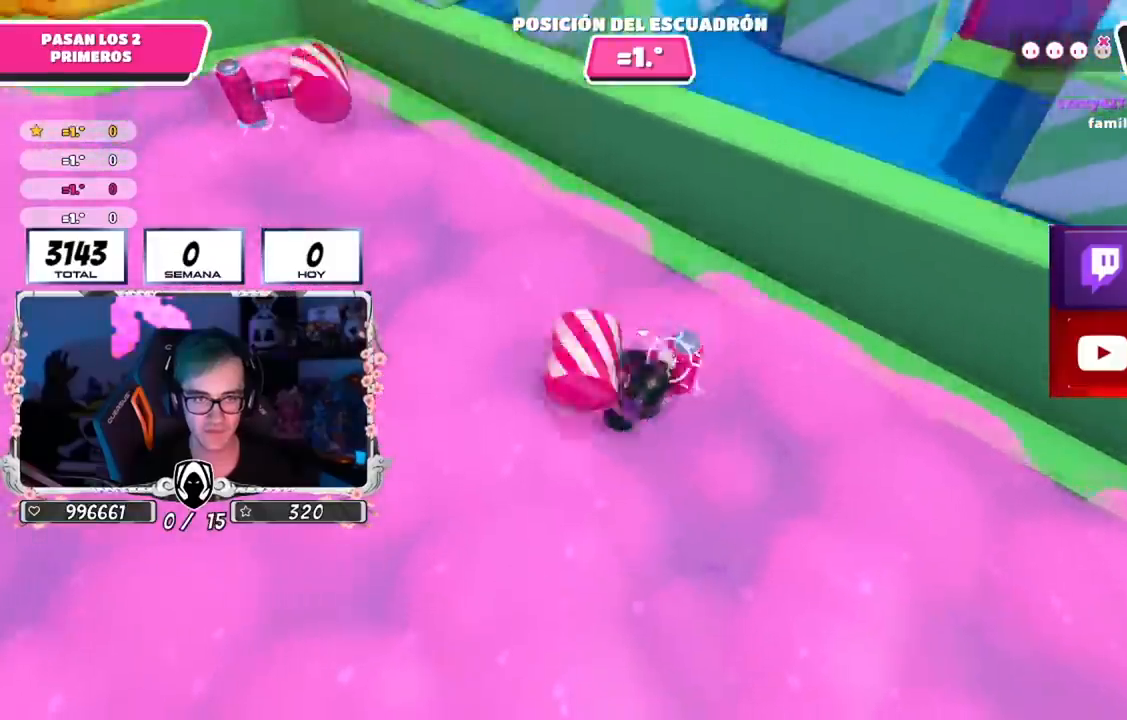
{"buttons": [], "left_stick": "left", "right_stick": "left", "events": [[50, "left_stick", "up"], [117, "left_stick", "up-right"], [134, "CROSS", "up"], [317, "right_stick", "left"], [334, "left_stick", "left"]]}
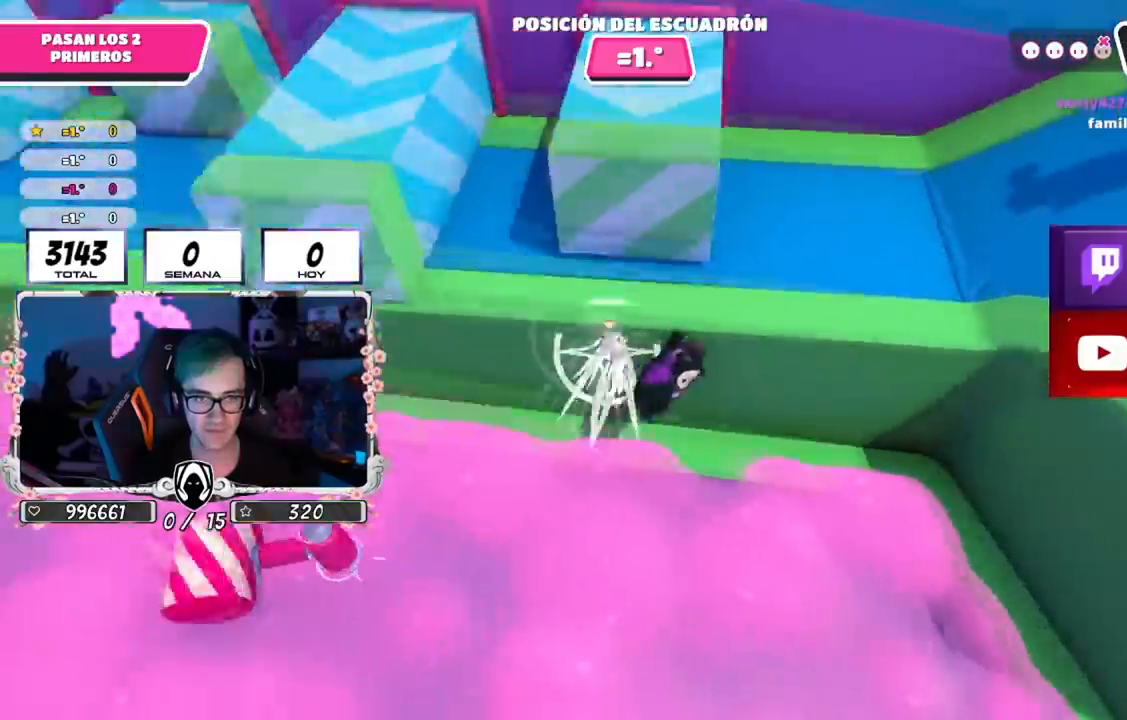
{"buttons": [], "left_stick": "up-left", "right_stick": "up-left", "events": [[200, "right_stick", "center"], [233, "left_stick", "up-left"], [350, "right_stick", "up-left"]]}
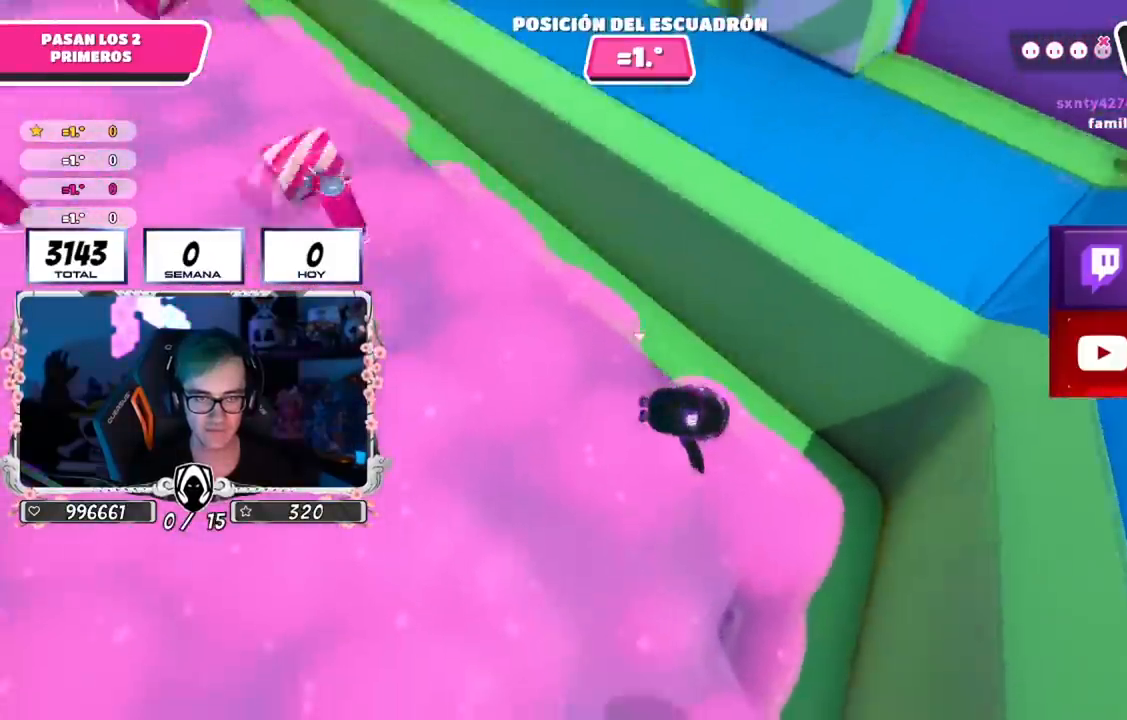
{"buttons": [], "left_stick": "up-left", "right_stick": "center", "events": [[34, "right_stick", "center"]]}
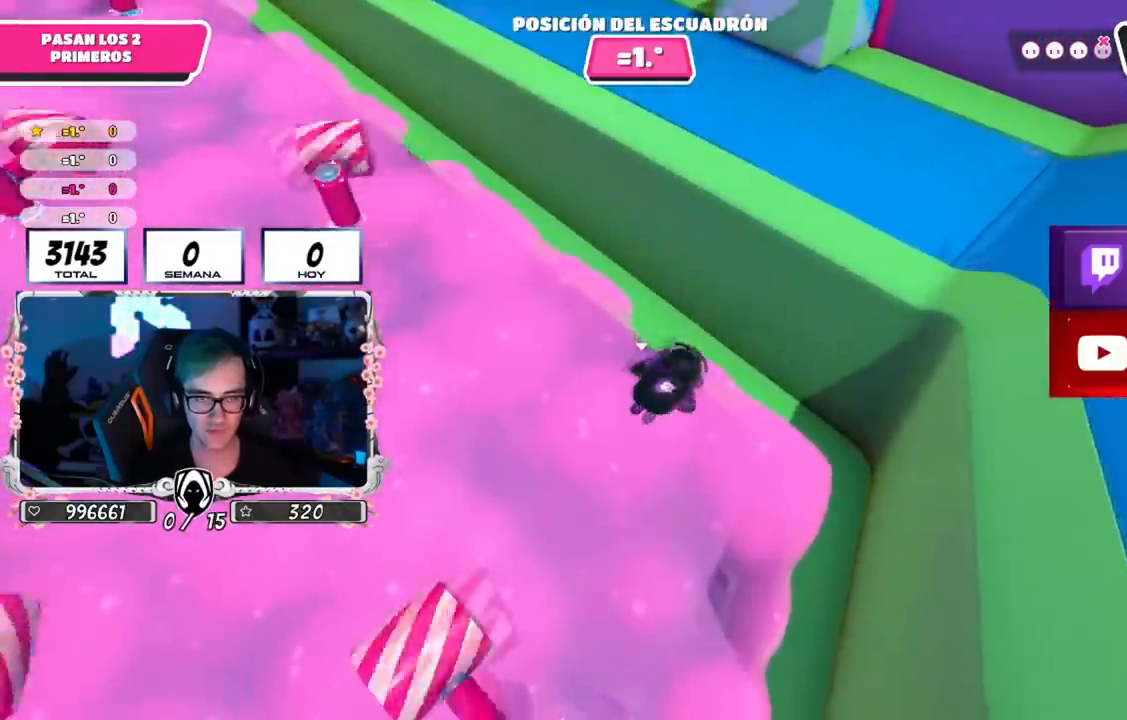
{"buttons": [], "left_stick": "up-left", "right_stick": "center", "events": [[150, "right_stick", "down-left"], [283, "right_stick", "center"]]}
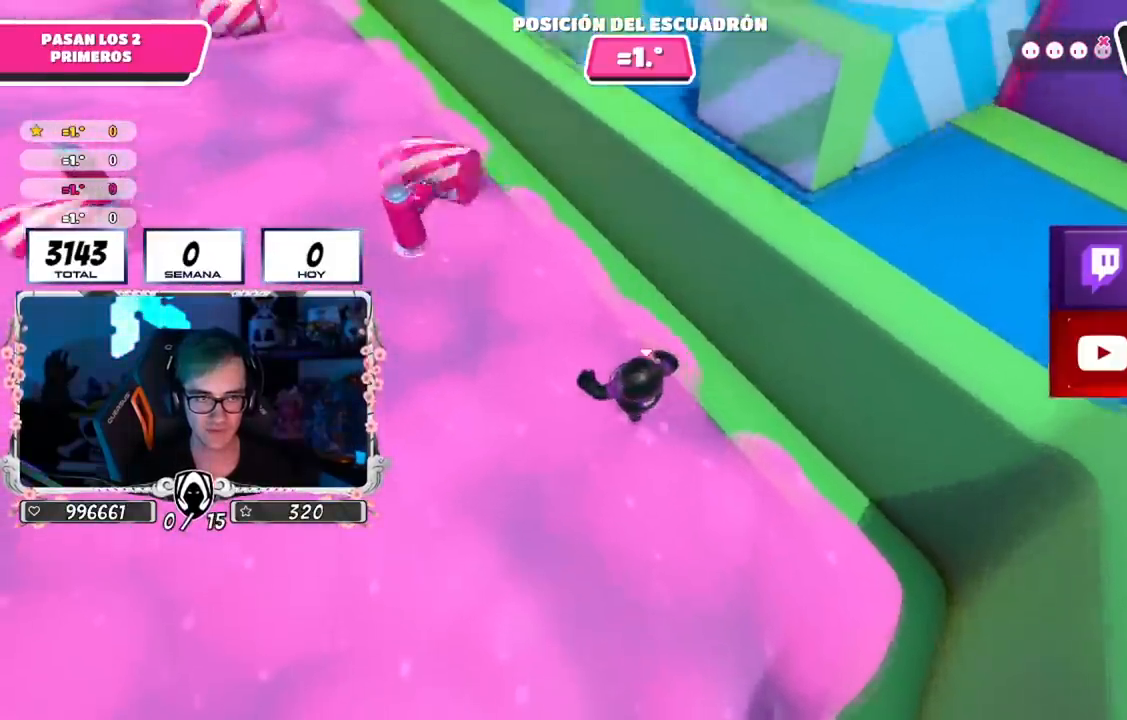
{"buttons": [], "left_stick": "up-left", "right_stick": "center", "events": []}
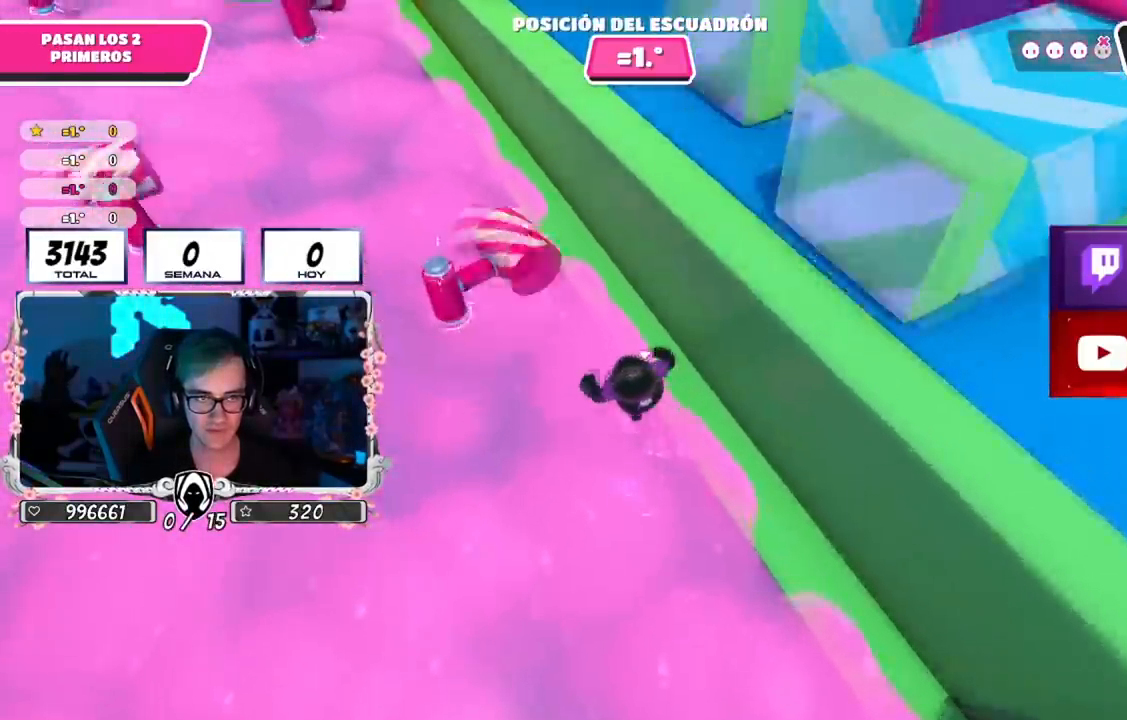
{"buttons": ["CROSS"], "left_stick": "up-left", "right_stick": "center", "events": [[233, "CROSS", "down"]]}
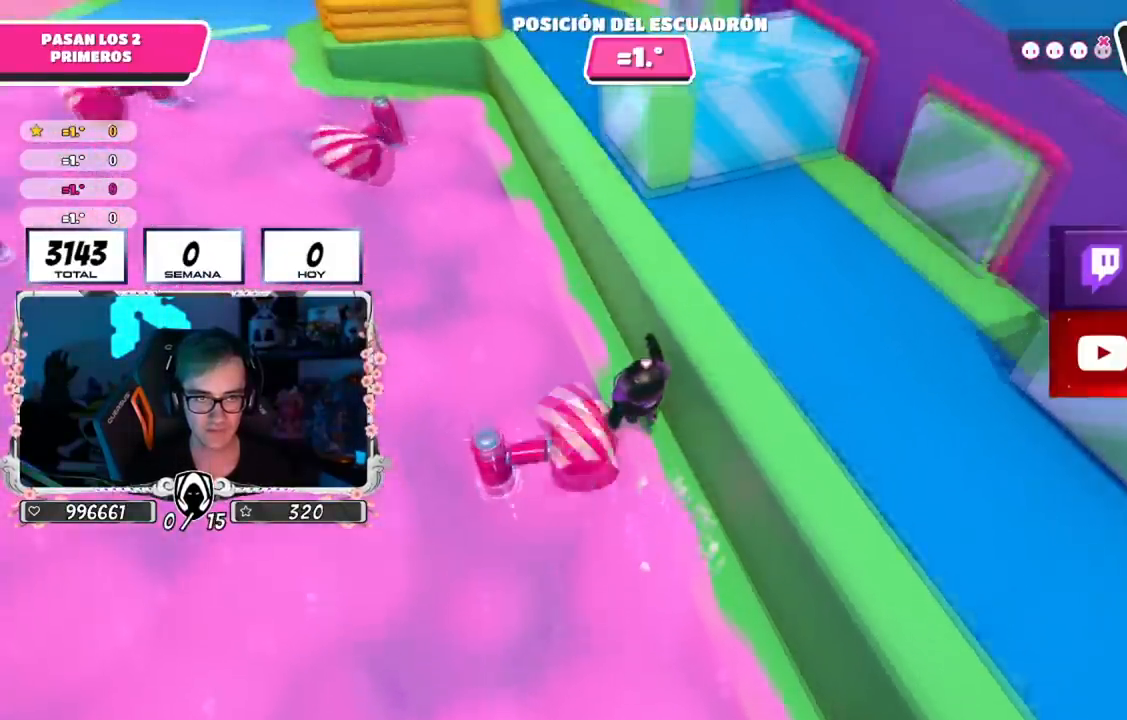
{"buttons": ["CROSS"], "left_stick": "up-left", "right_stick": "right"}
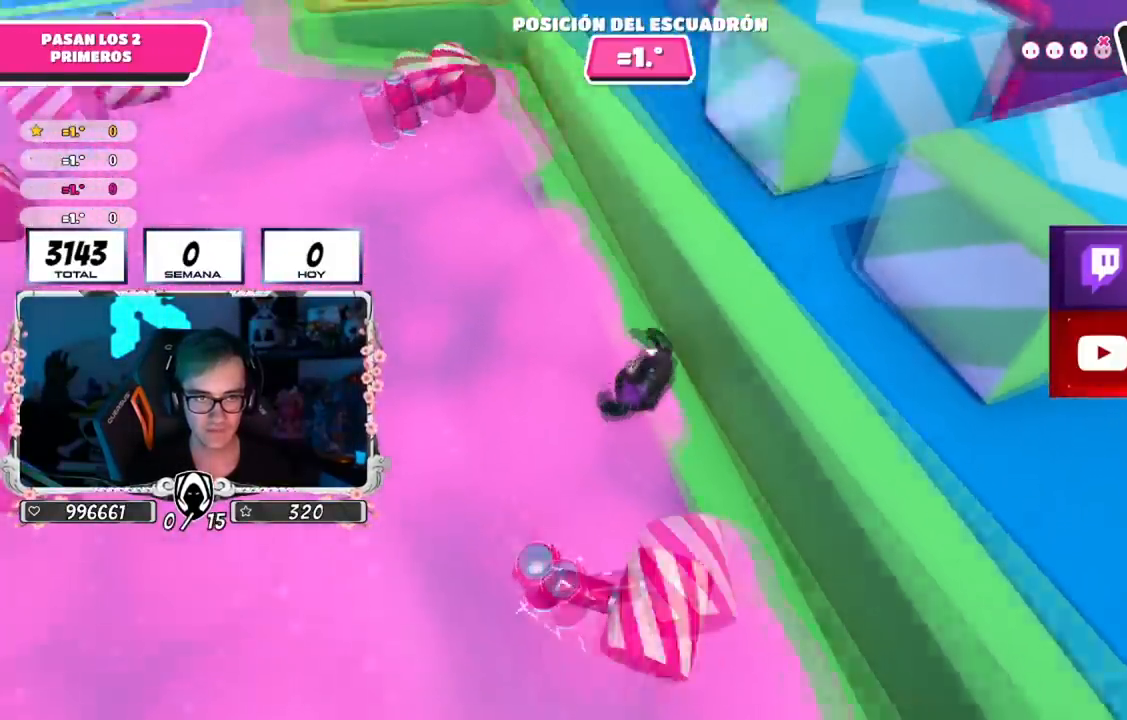
{"buttons": ["CROSS"], "left_stick": "up", "right_stick": "right", "events": [[217, "left_stick", "up-right"], [417, "left_stick", "up"]]}
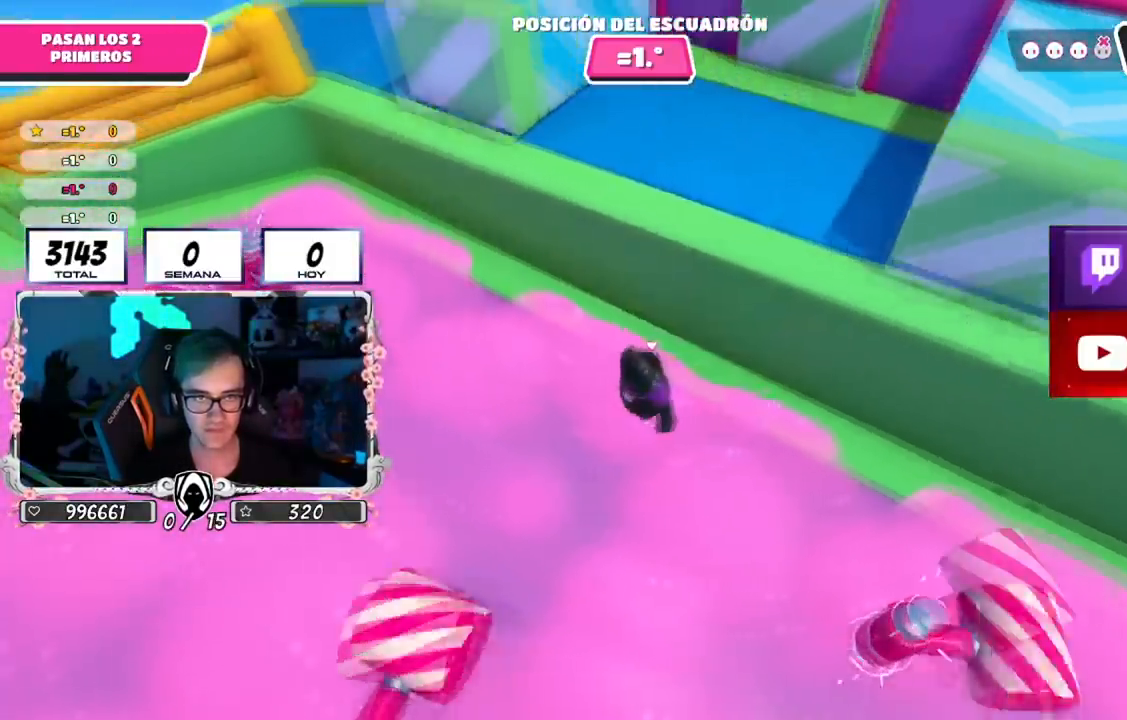
{"buttons": [], "left_stick": "up", "right_stick": "center"}
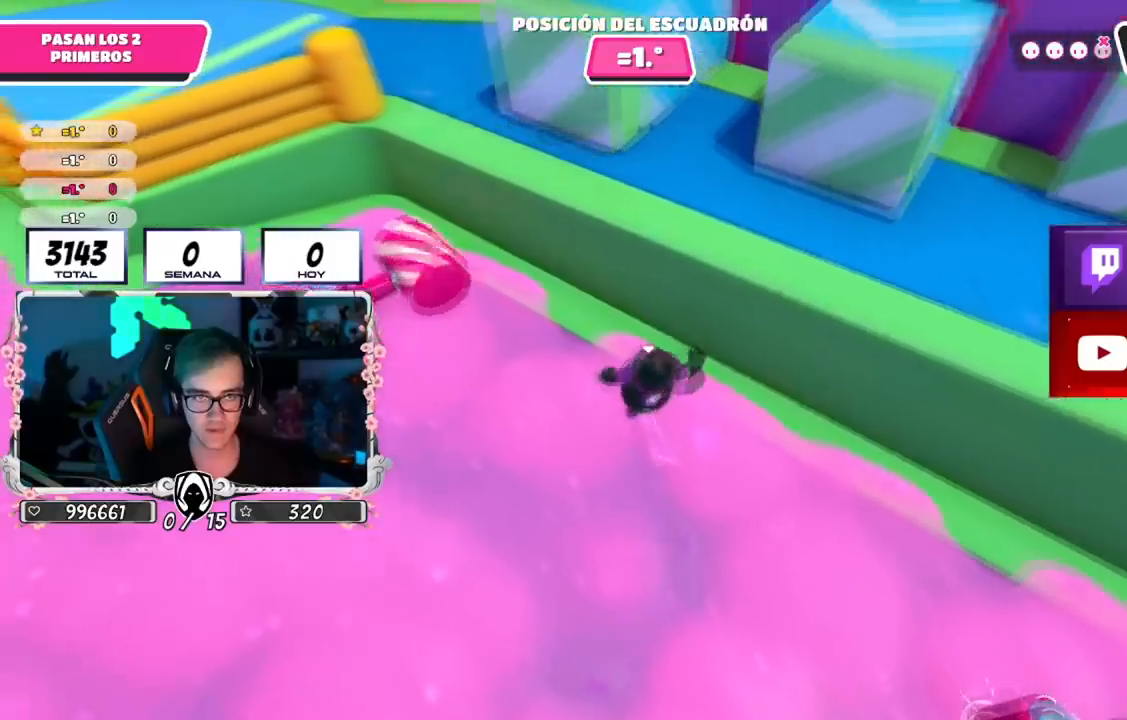
{"buttons": ["CROSS"], "left_stick": "up-right", "right_stick": "center", "events": [[67, "CROSS", "down"], [100, "left_stick", "up-right"], [300, "SQUARE", "down"], [417, "SQUARE", "up"]]}
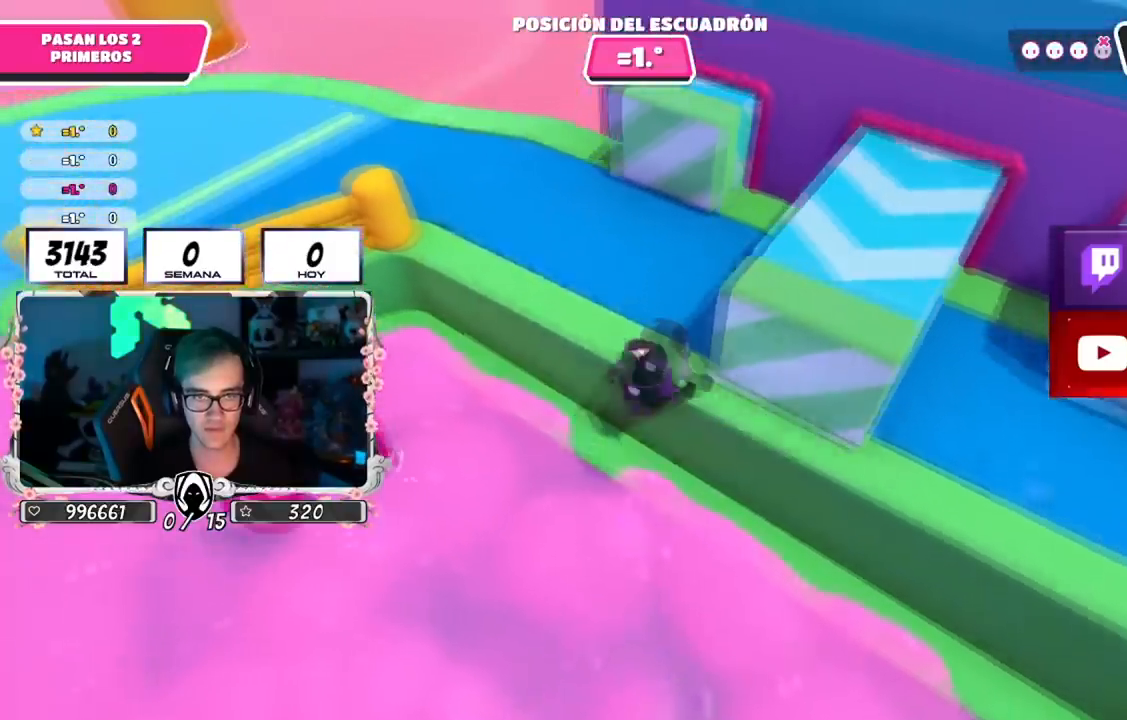
{"buttons": ["CROSS"], "left_stick": "up-right", "right_stick": "center", "events": [[67, "right_stick", "right"], [134, "right_stick", "up-right"], [284, "right_stick", "center"]]}
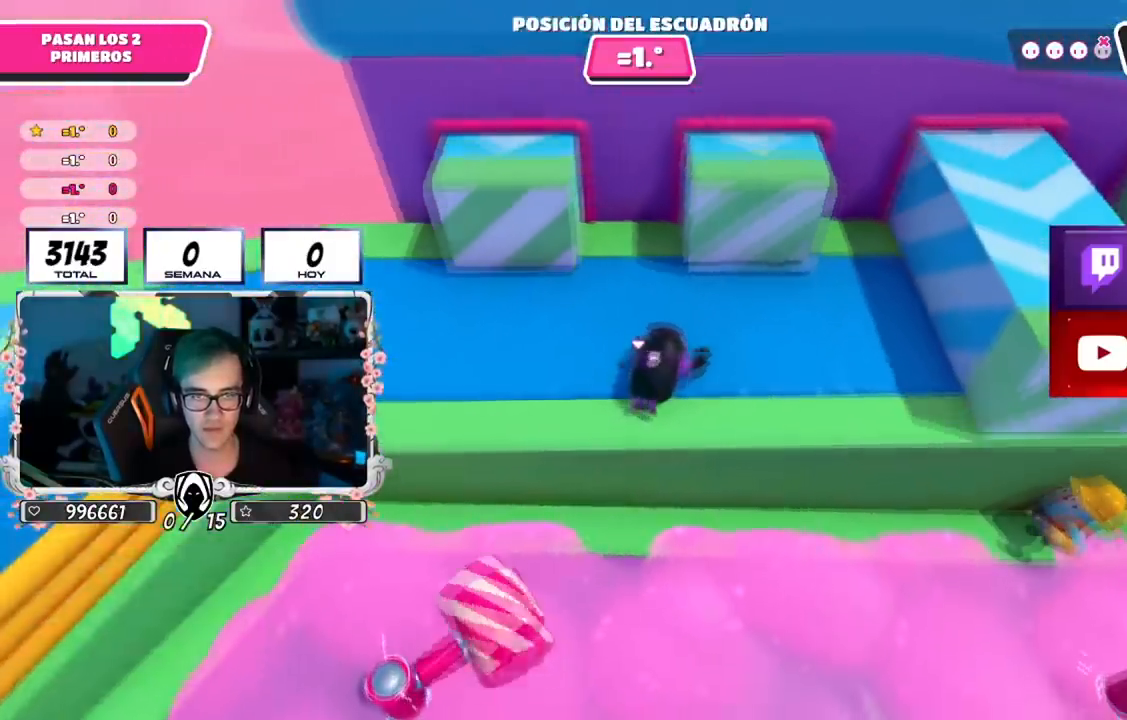
{"buttons": ["CROSS"], "left_stick": "down", "right_stick": "center", "events": [[67, "left_stick", "up-left"], [117, "left_stick", "left"], [217, "left_stick", "up-left"], [367, "left_stick", "up-right"], [484, "left_stick", "down"]]}
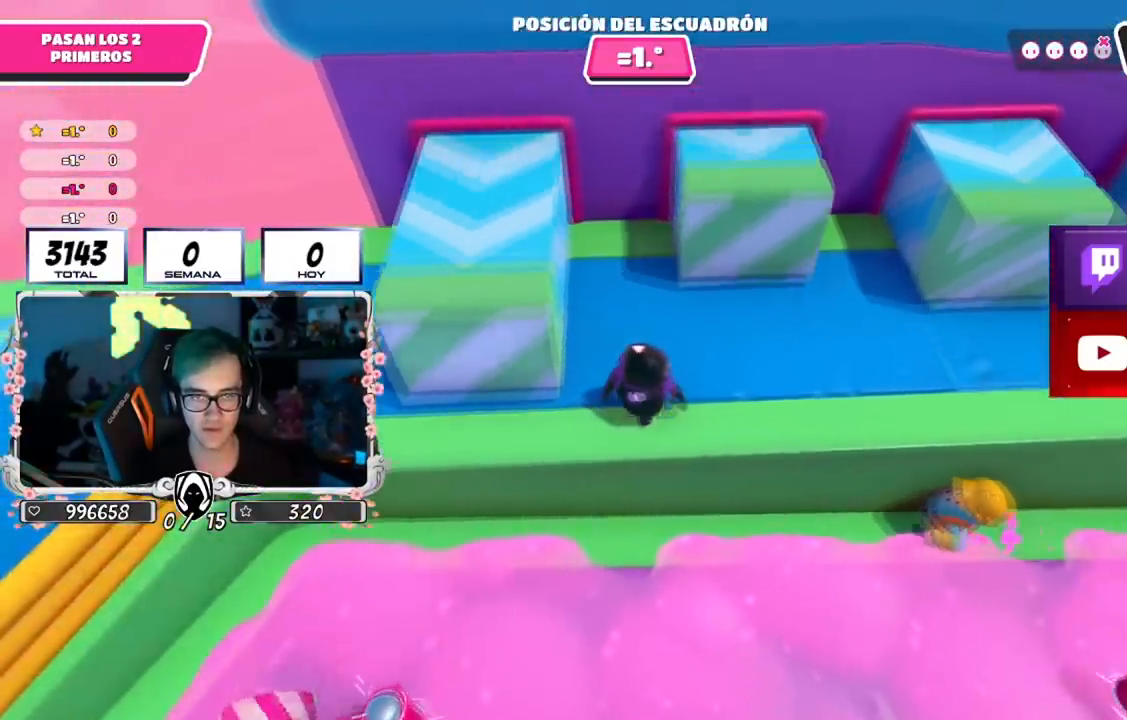
{"buttons": ["CROSS"], "left_stick": "center", "right_stick": "center", "events": [[50, "left_stick", "center"]]}
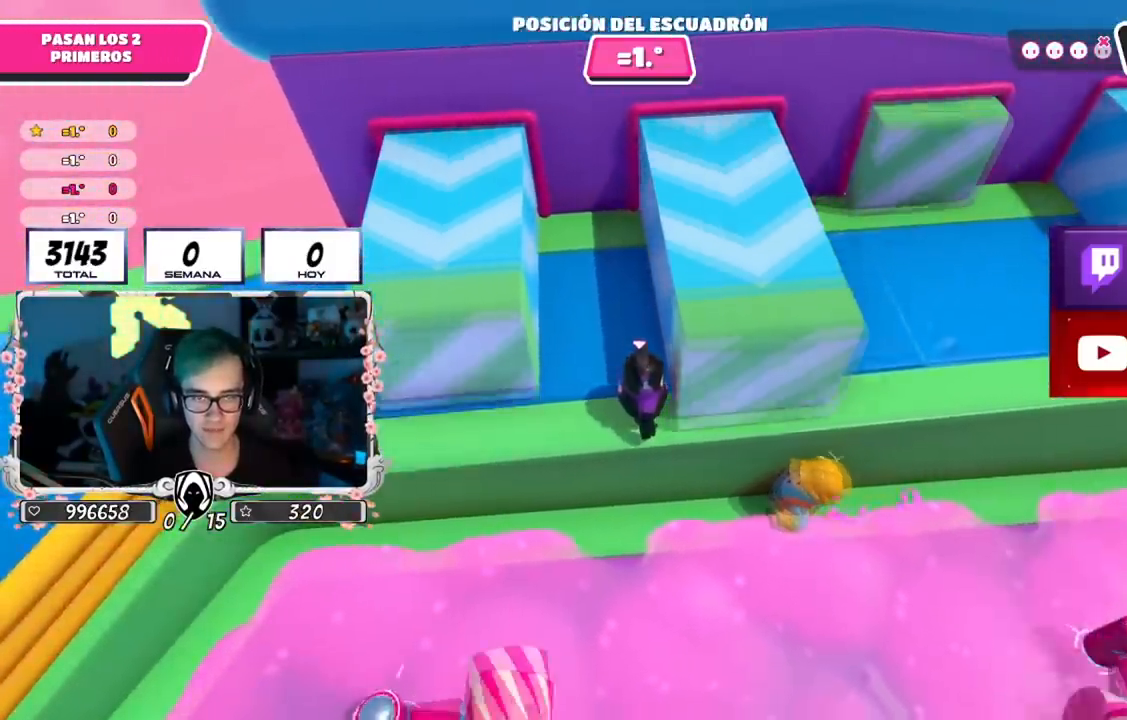
{"buttons": ["CROSS"], "left_stick": "up-right", "right_stick": "center", "events": [[267, "left_stick", "right"], [350, "right_stick", "down-right"], [450, "left_stick", "up-right"], [467, "right_stick", "center"]]}
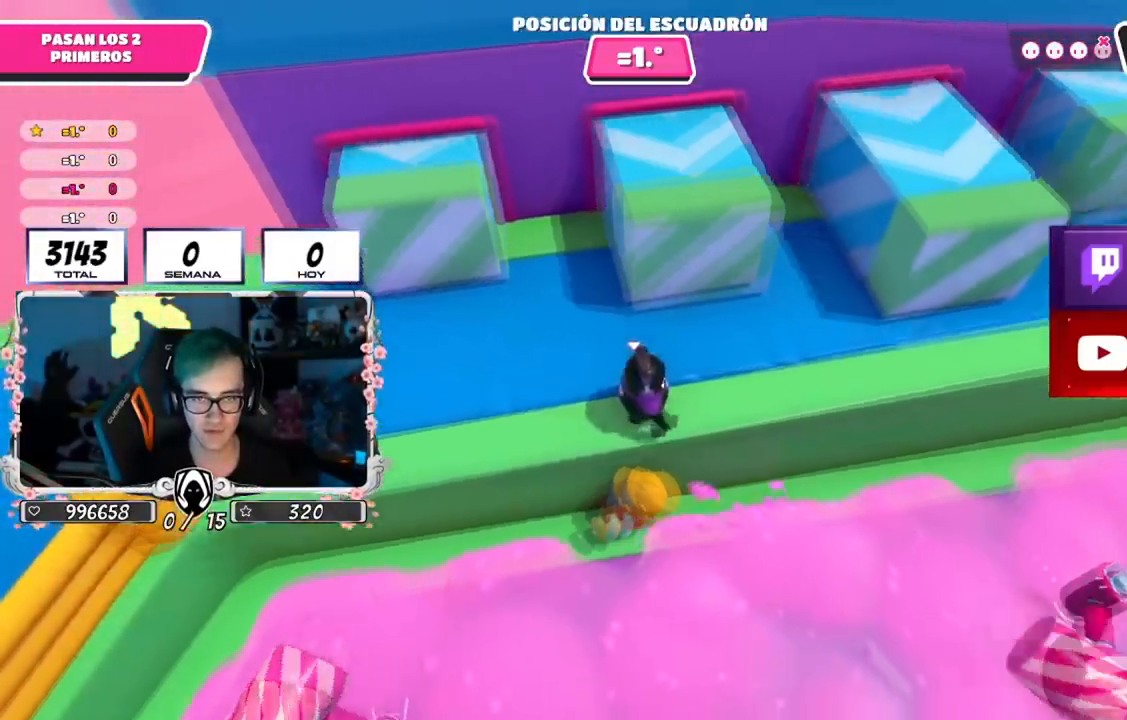
{"buttons": [], "left_stick": "up-right", "right_stick": "center", "events": [[367, "CROSS", "up"]]}
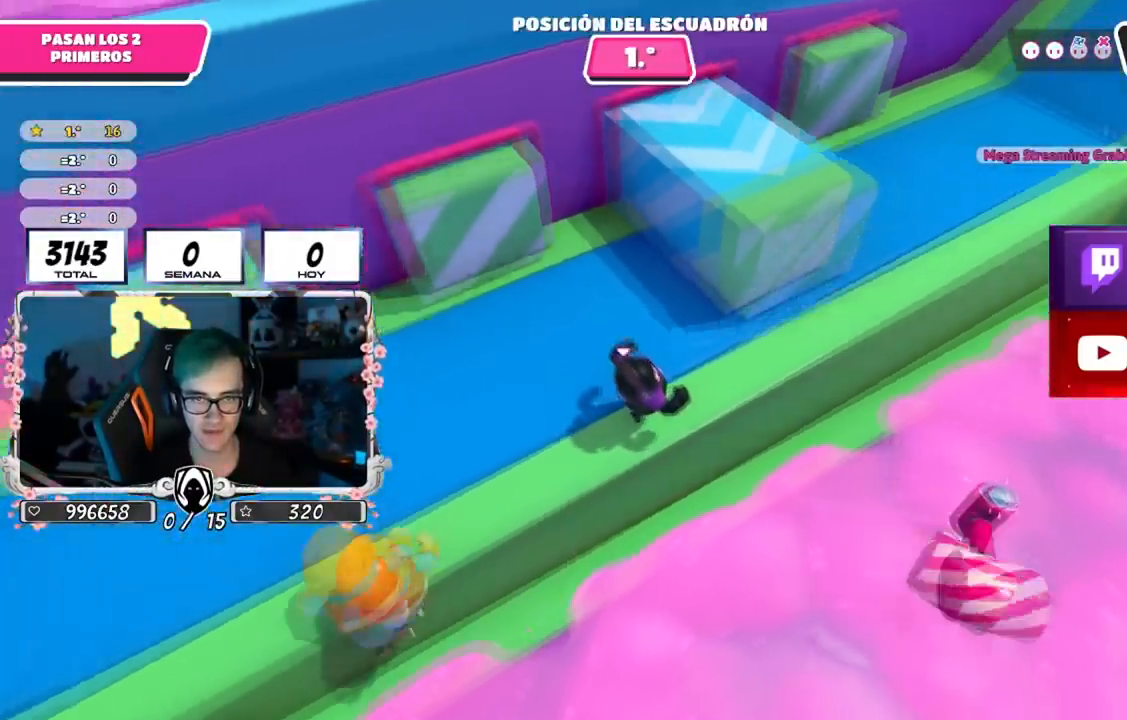
{"buttons": [], "left_stick": "up-right", "right_stick": "center"}
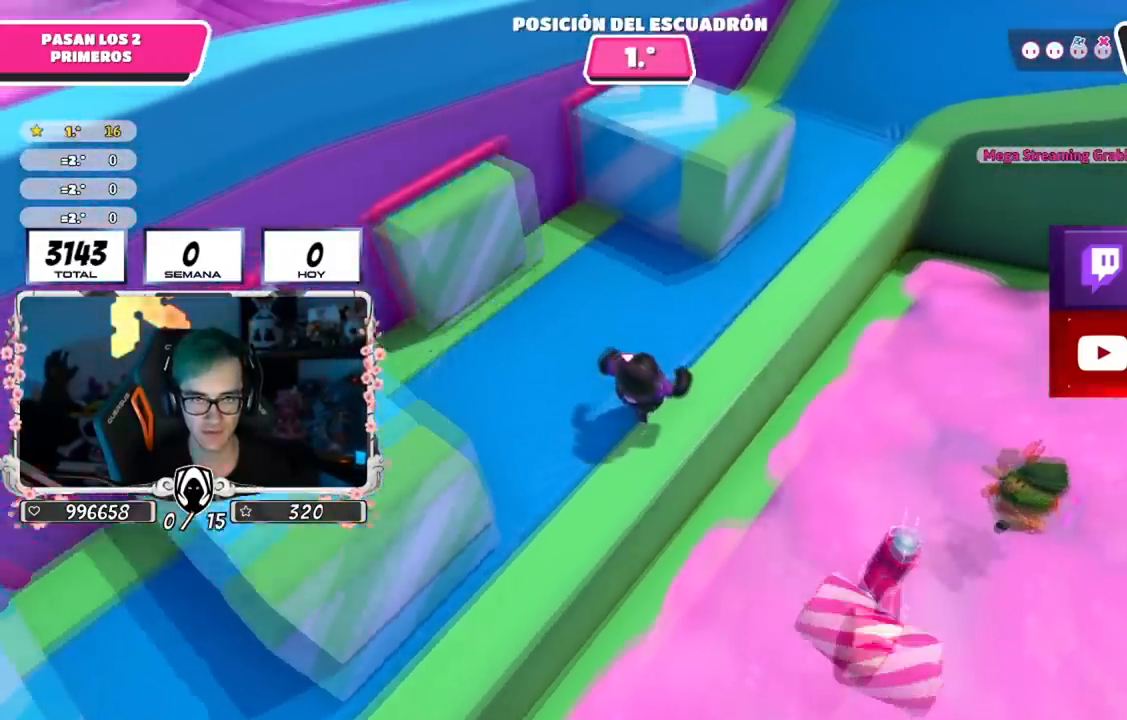
{"buttons": [], "left_stick": "right", "right_stick": "center", "events": [[284, "left_stick", "center"], [384, "left_stick", "right"]]}
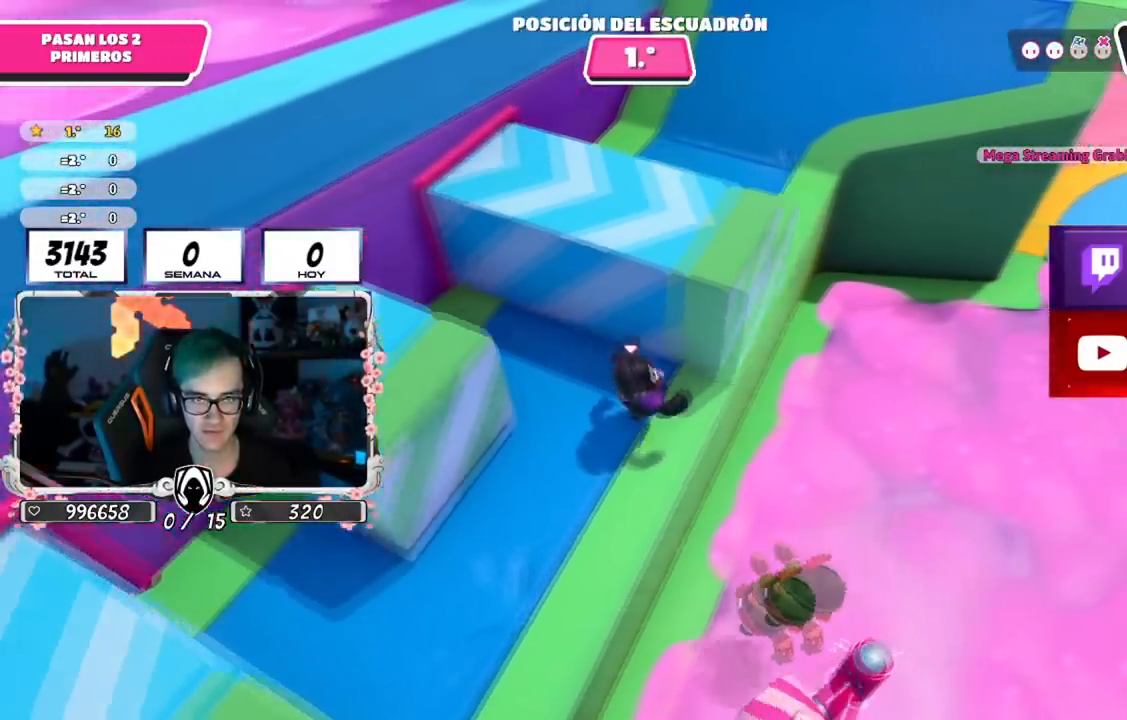
{"buttons": [], "left_stick": "up", "right_stick": "up-left", "events": [[50, "left_stick", "up"], [67, "right_stick", "left"], [367, "right_stick", "up-left"]]}
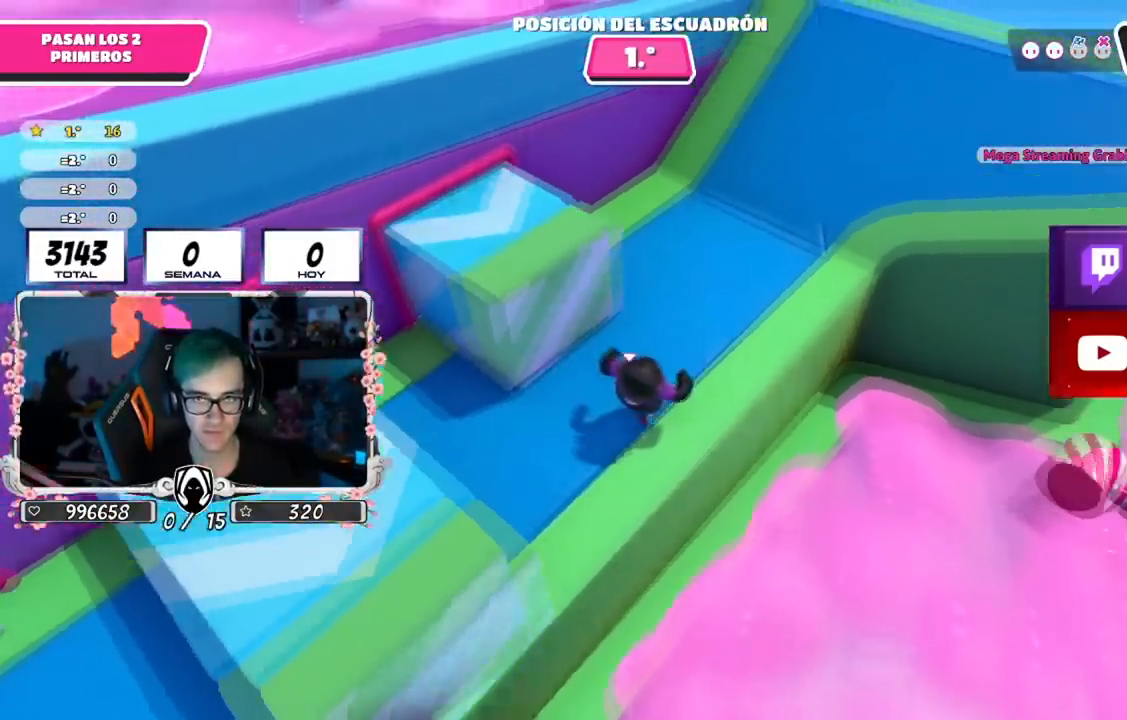
{"buttons": [], "left_stick": "up-right", "right_stick": "up-left", "events": [[201, "left_stick", "up-right"]]}
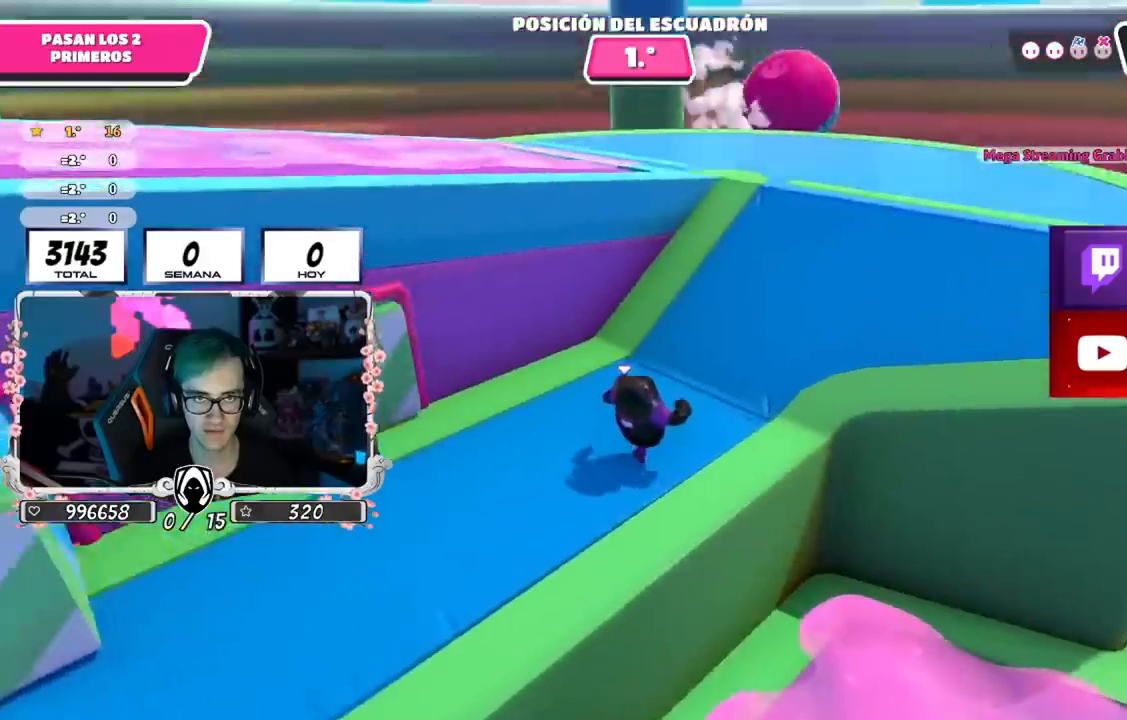
{"buttons": [], "left_stick": "up-right", "right_stick": "left", "events": [[84, "right_stick", "left"]]}
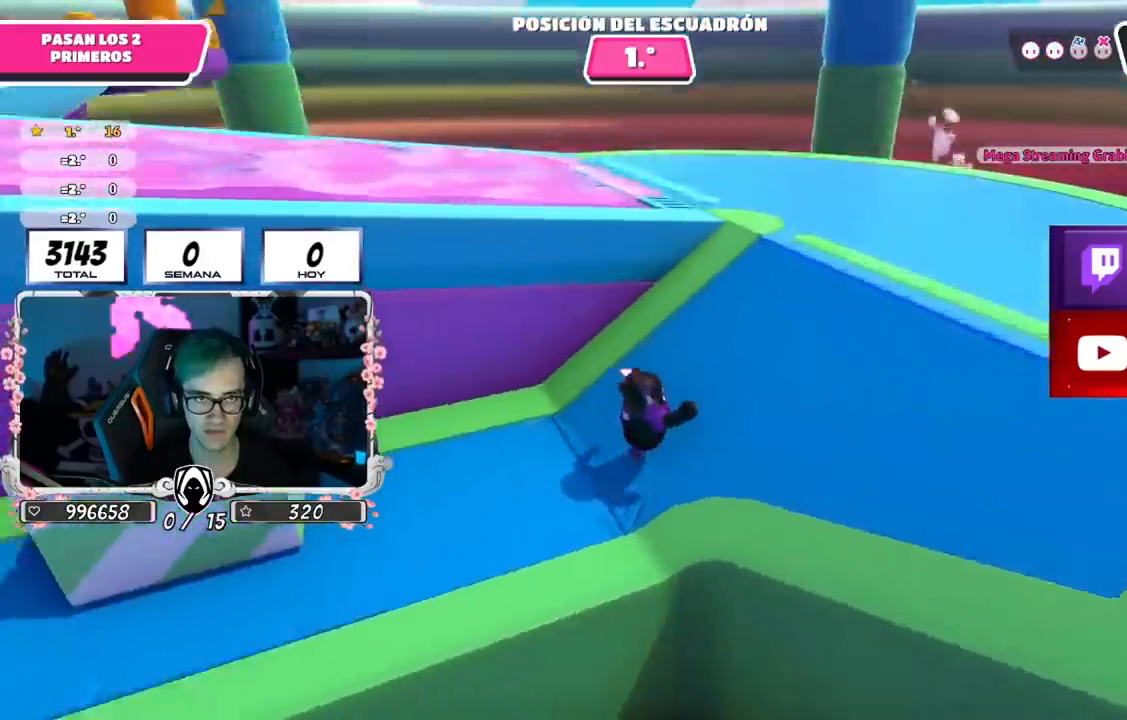
{"buttons": [], "left_stick": "up", "right_stick": "center", "events": [[300, "right_stick", "up-left"], [383, "left_stick", "up"], [483, "right_stick", "center"]]}